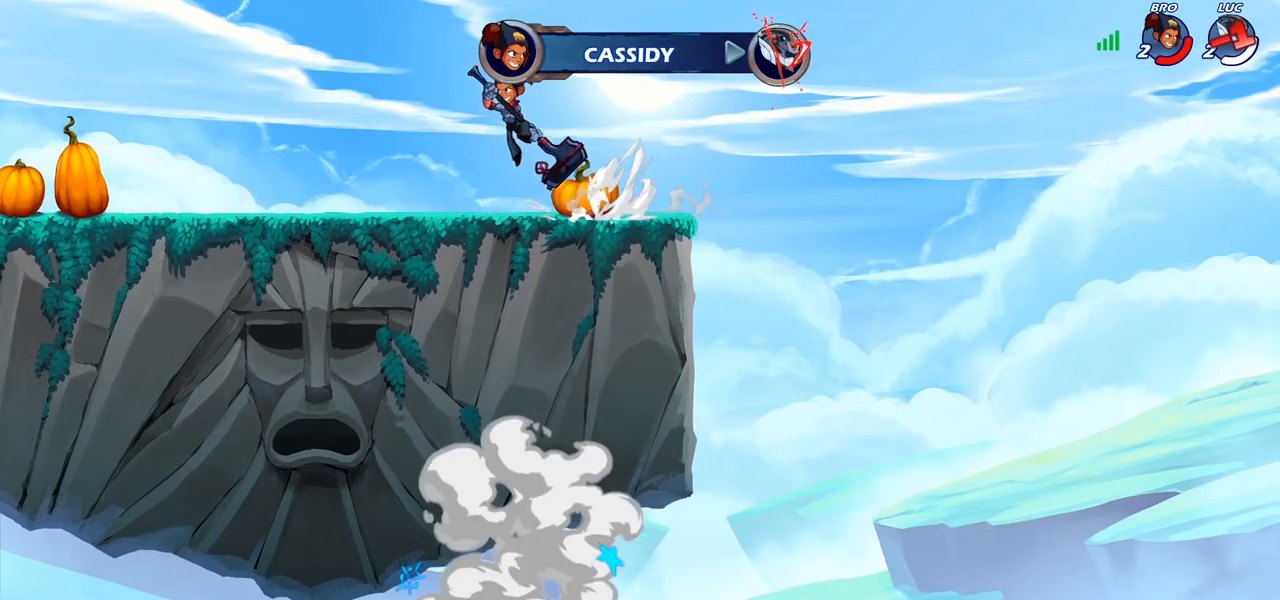
Gameplay with a controller (PlayStation layout); each line is a JSON object with the inputs held at the frame after it. "events" lists button and stick changes between this image and that frame as [ms after this image, input, new state], when the widget could be followed in between.
{"buttons": [], "left_stick": "center", "right_stick": "center", "events": []}
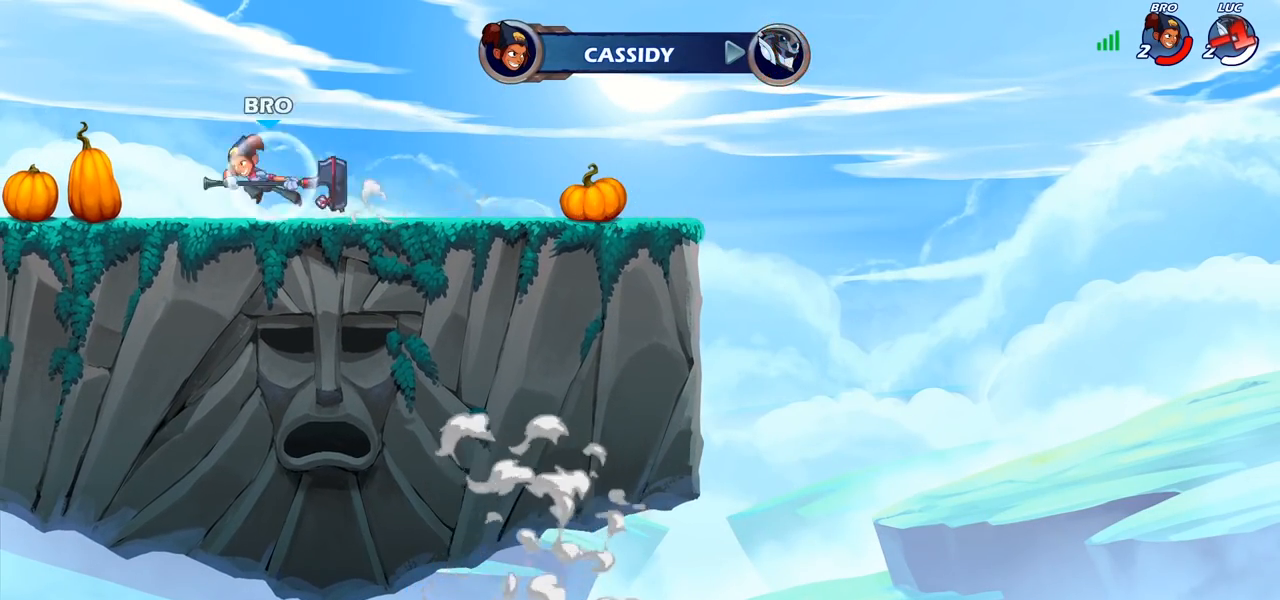
{"buttons": [], "left_stick": "center", "right_stick": "center", "events": []}
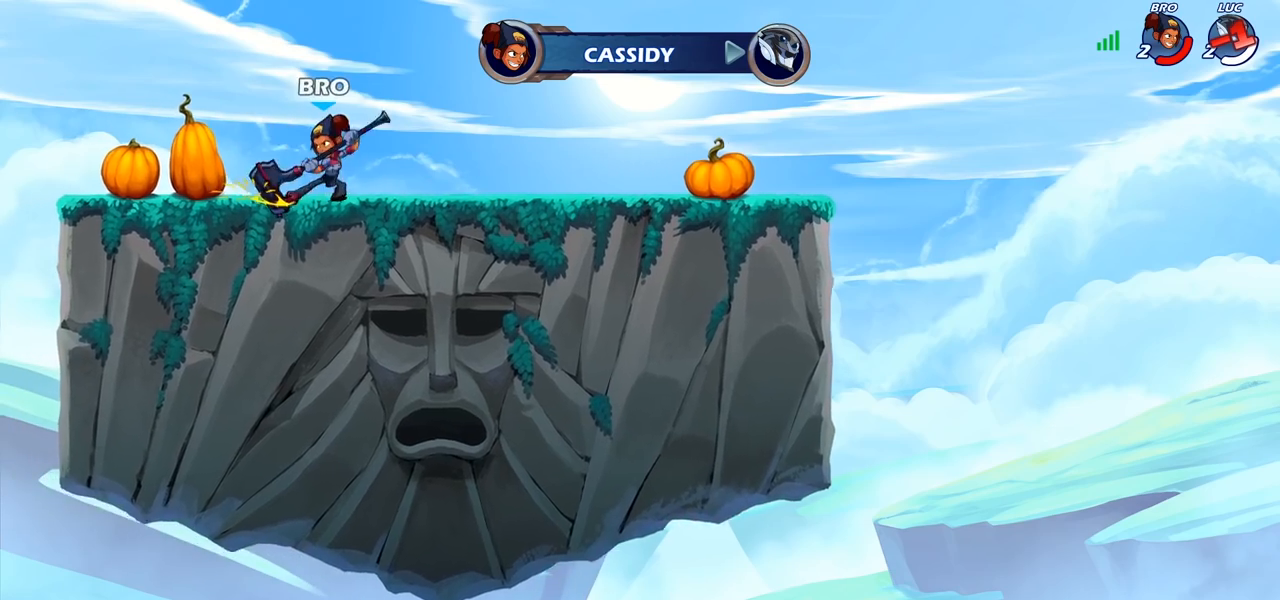
{"buttons": [], "left_stick": "center", "right_stick": "center", "events": []}
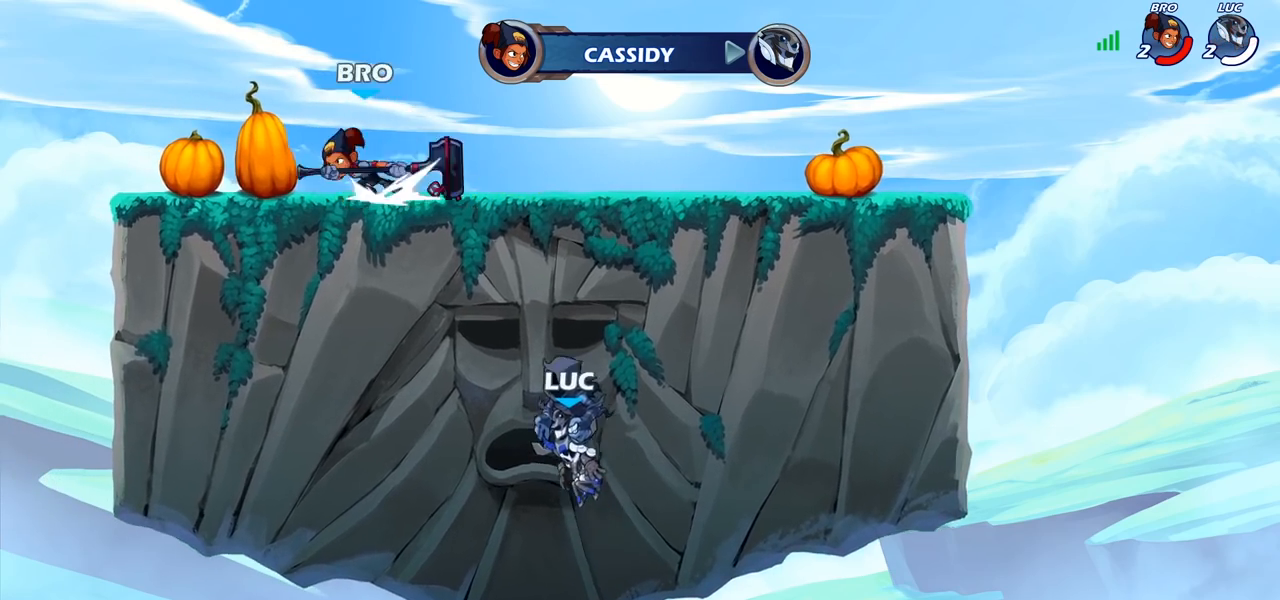
{"buttons": [], "left_stick": "center", "right_stick": "center", "events": []}
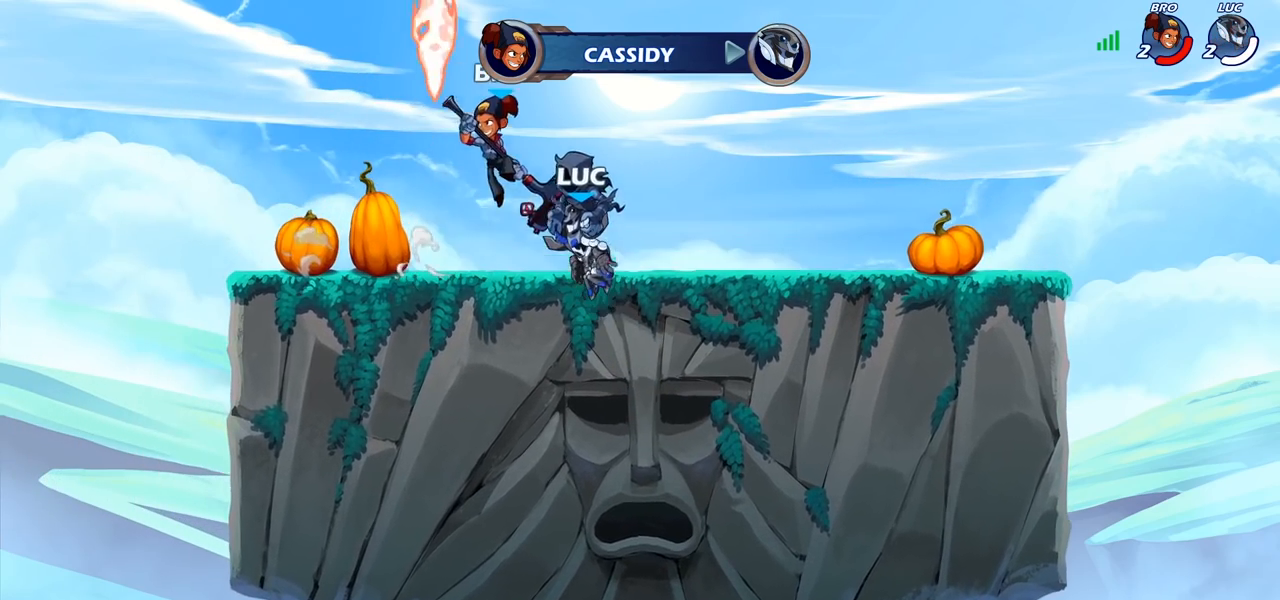
{"buttons": [], "left_stick": "center", "right_stick": "center", "events": []}
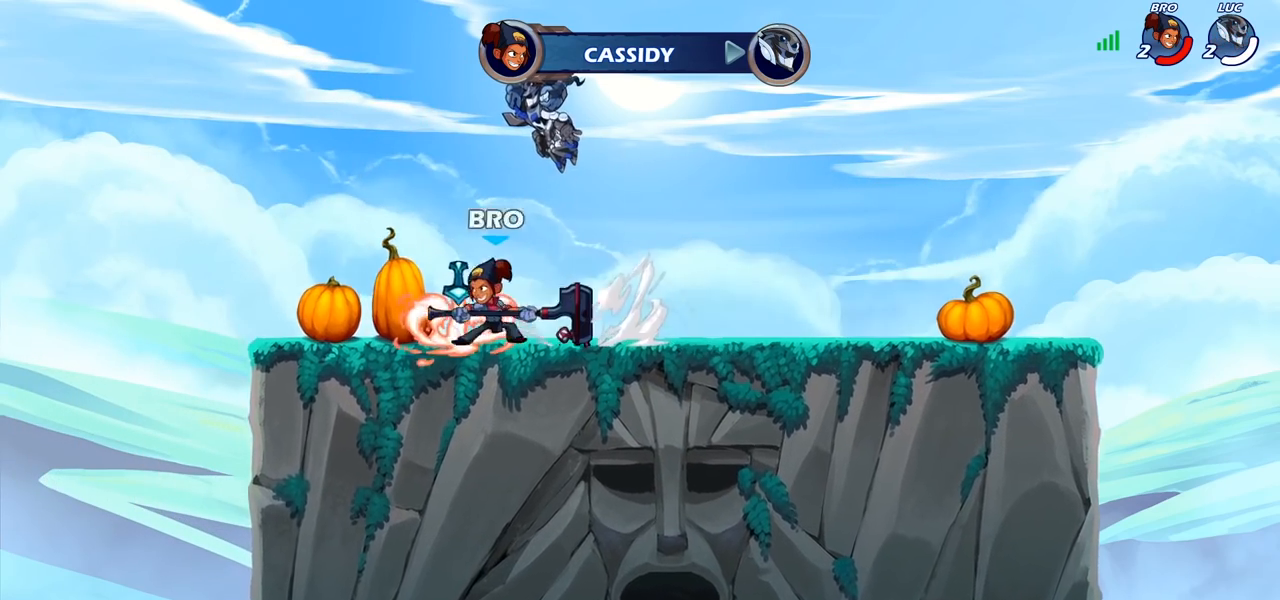
{"buttons": ["SELECT"], "left_stick": "center", "right_stick": "center", "events": [[50, "SELECT", "down"]]}
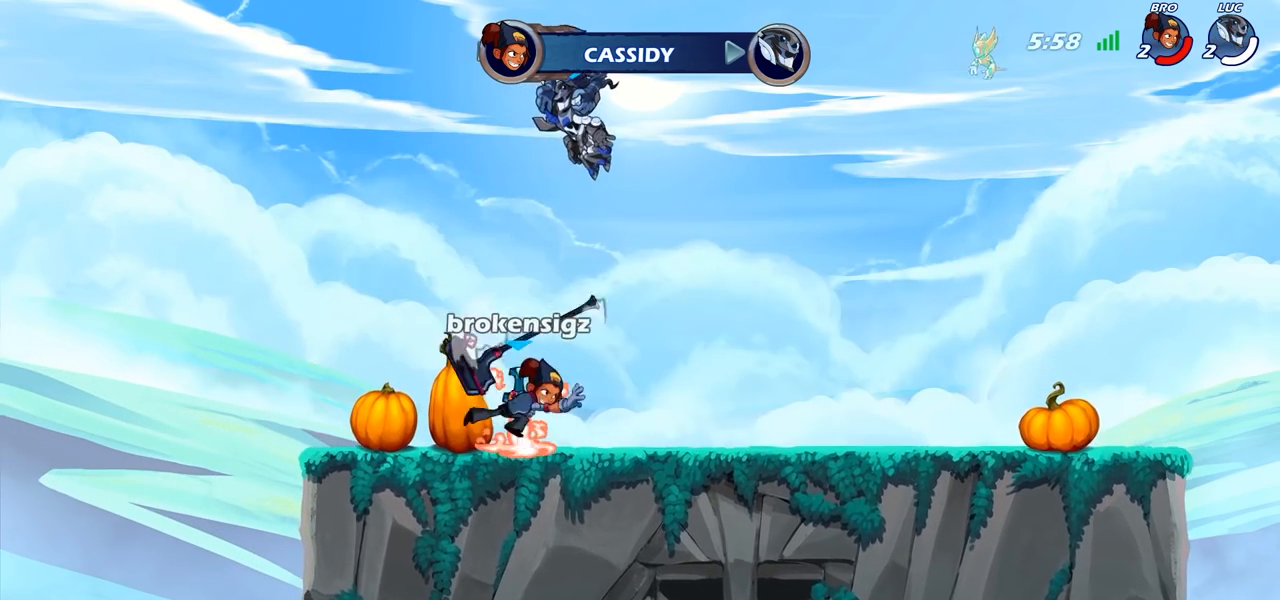
{"buttons": [], "left_stick": "center", "right_stick": "center", "events": [[117, "SELECT", "up"]]}
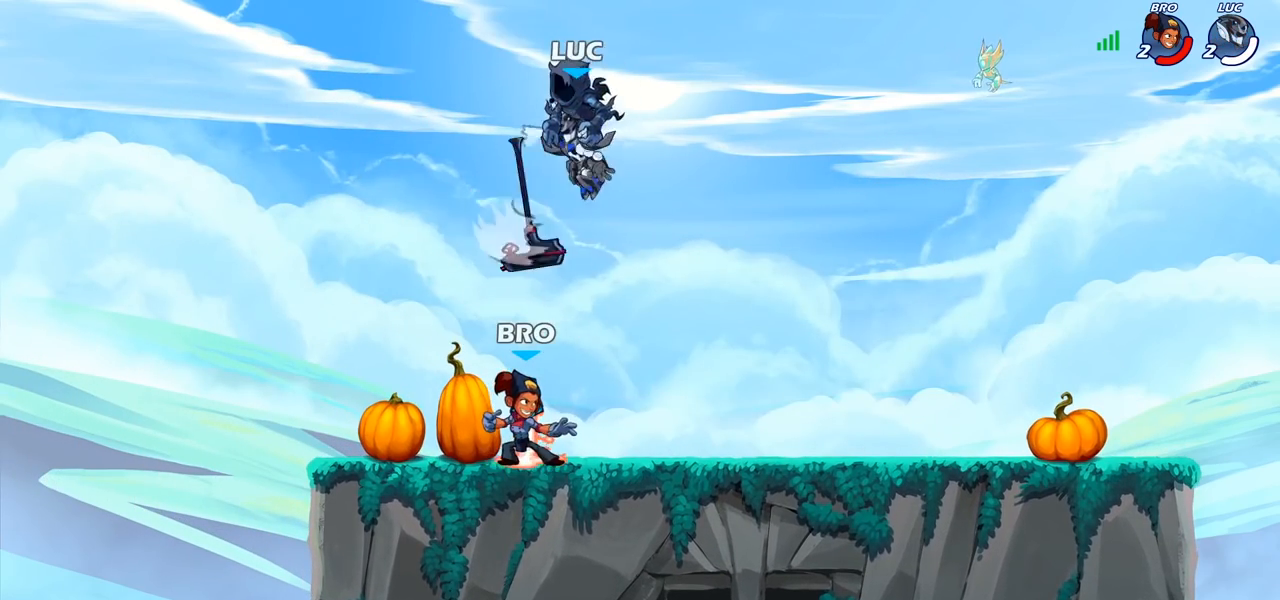
{"buttons": [], "left_stick": "right", "right_stick": "center", "events": [[417, "left_stick", "right"]]}
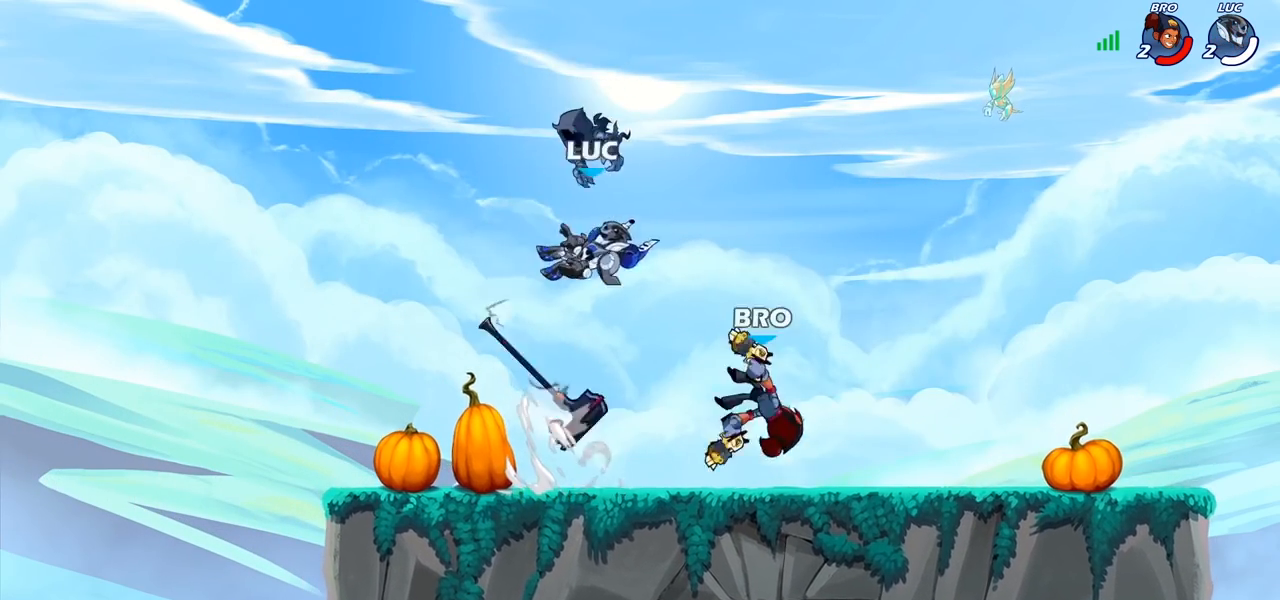
{"buttons": [], "left_stick": "right", "right_stick": "center", "events": []}
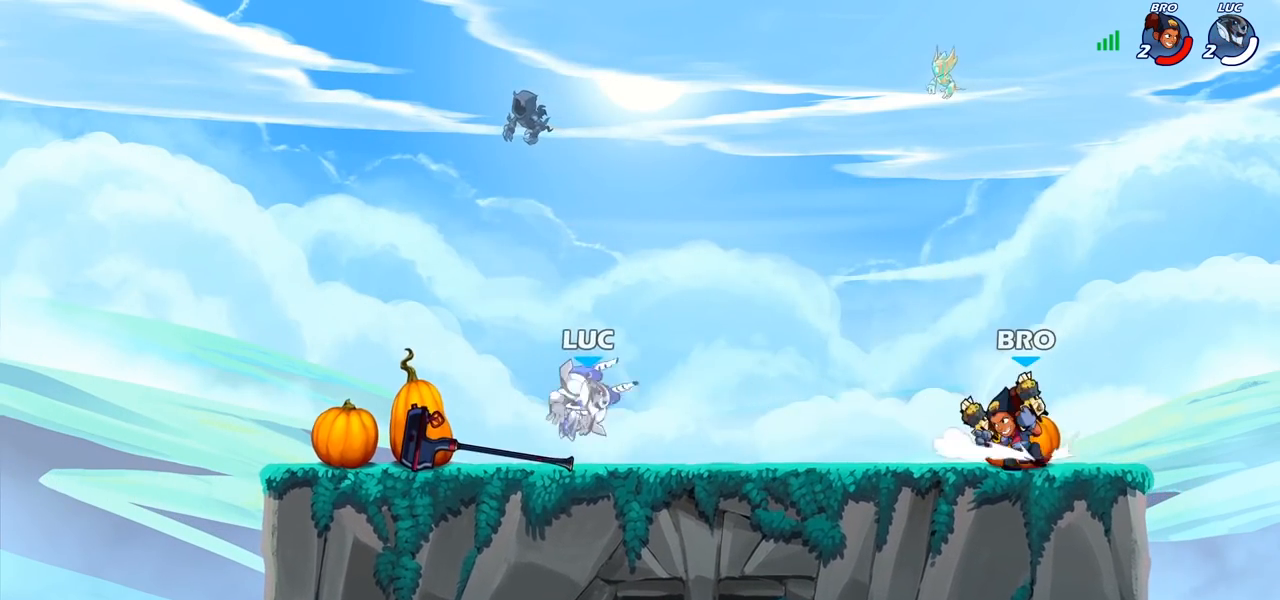
{"buttons": [], "left_stick": "right", "right_stick": "center", "events": [[133, "R2", "down"], [150, "CROSS", "down"], [183, "SQUARE", "down"], [233, "R2", "up"], [250, "CROSS", "up"], [250, "SQUARE", "up"]]}
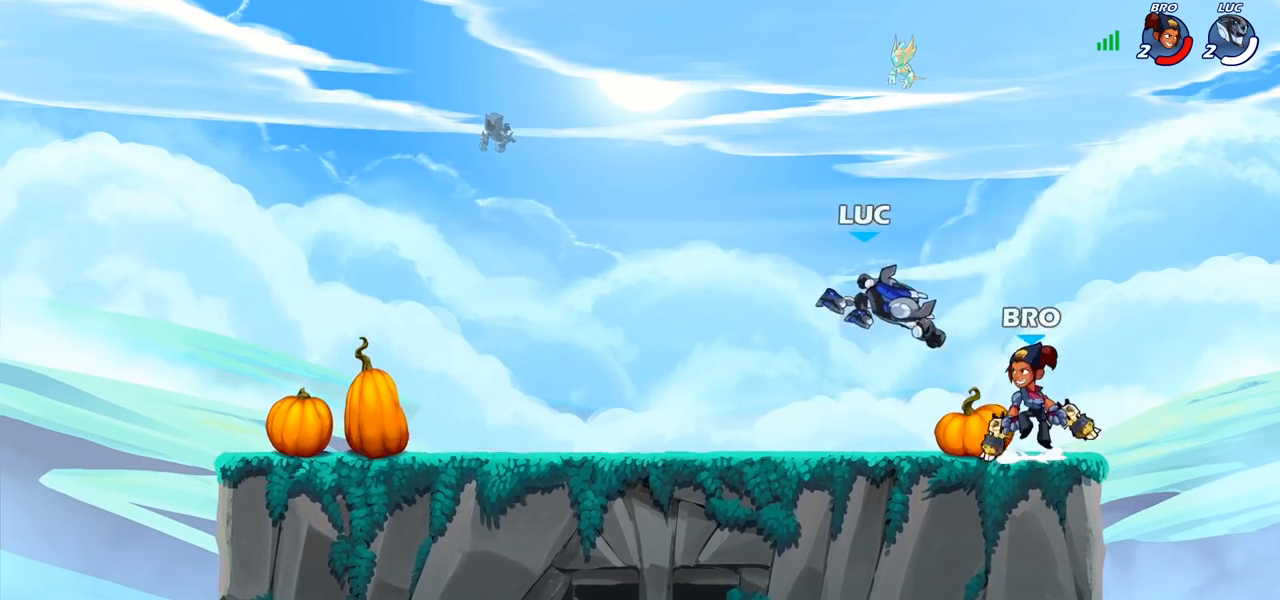
{"buttons": [], "left_stick": "center", "right_stick": "center", "events": [[133, "left_stick", "center"]]}
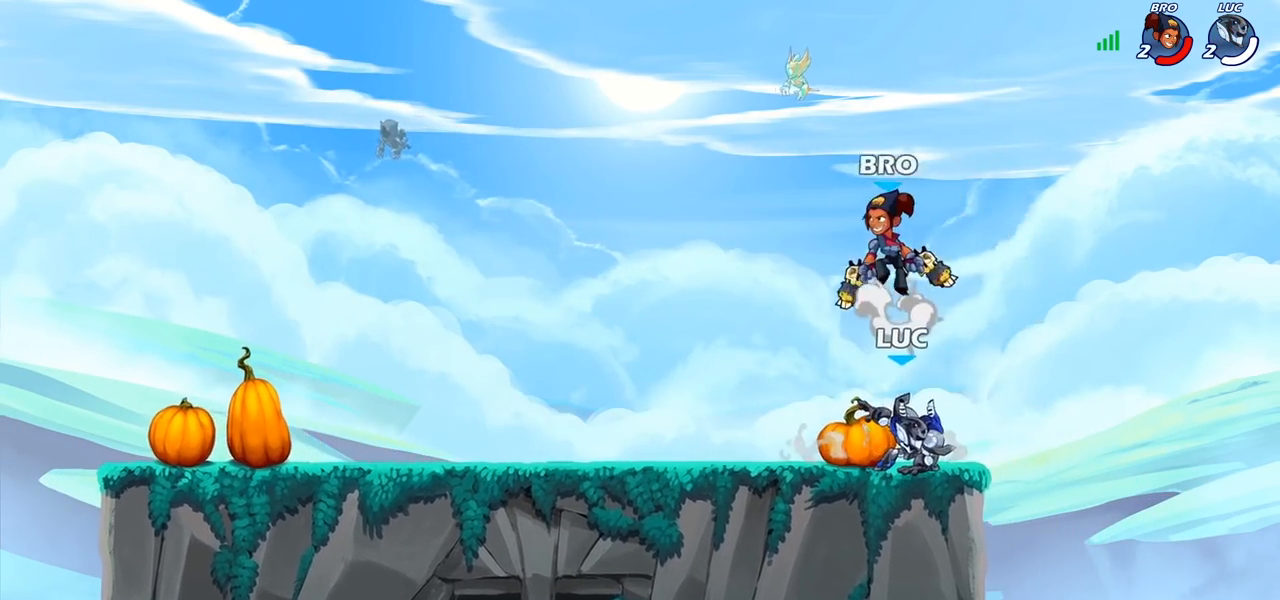
{"buttons": [], "left_stick": "center", "right_stick": "center", "events": [[183, "R2", "down"], [450, "R2", "up"]]}
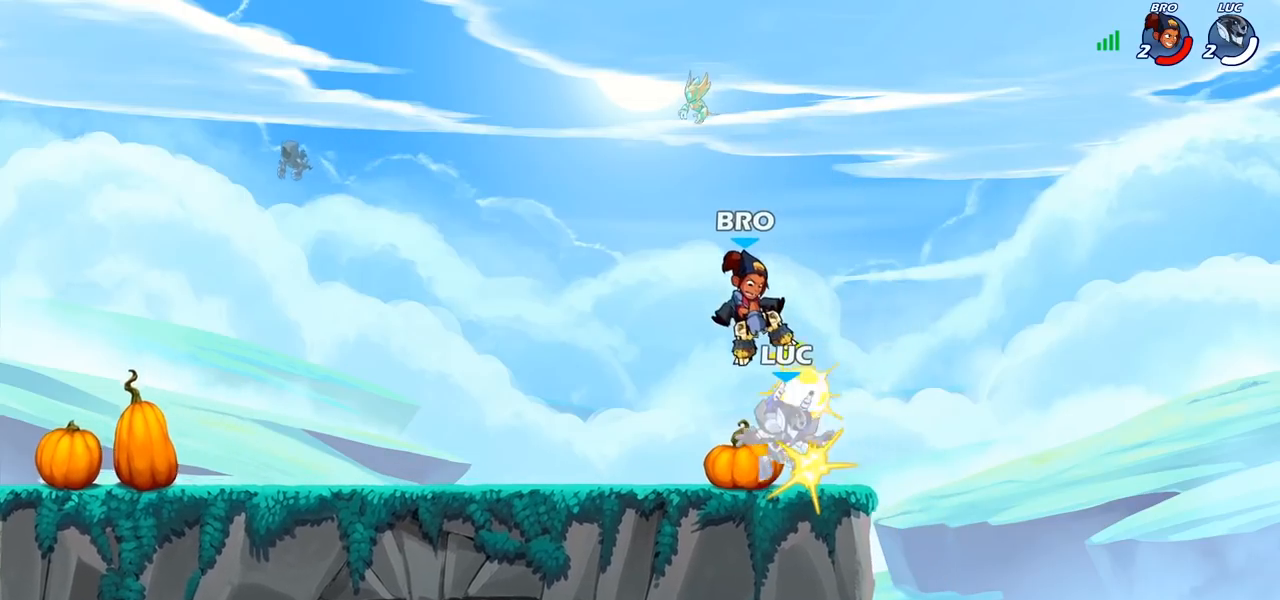
{"buttons": [], "left_stick": "center", "right_stick": "center", "events": []}
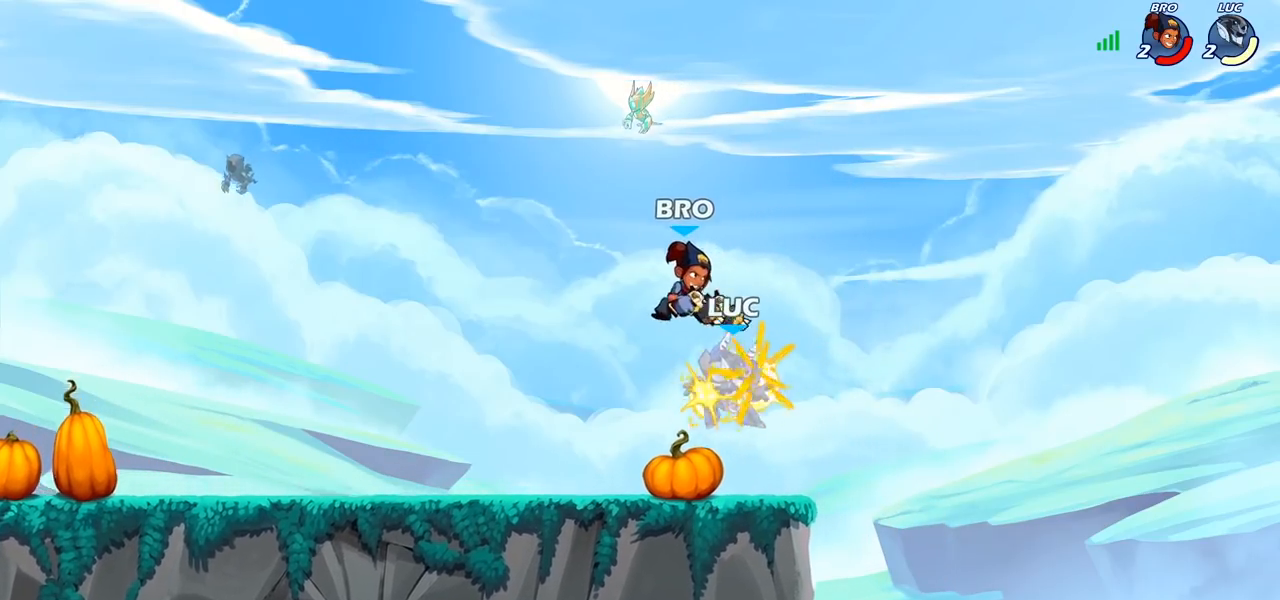
{"buttons": ["R2"], "left_stick": "down-left", "right_stick": "center"}
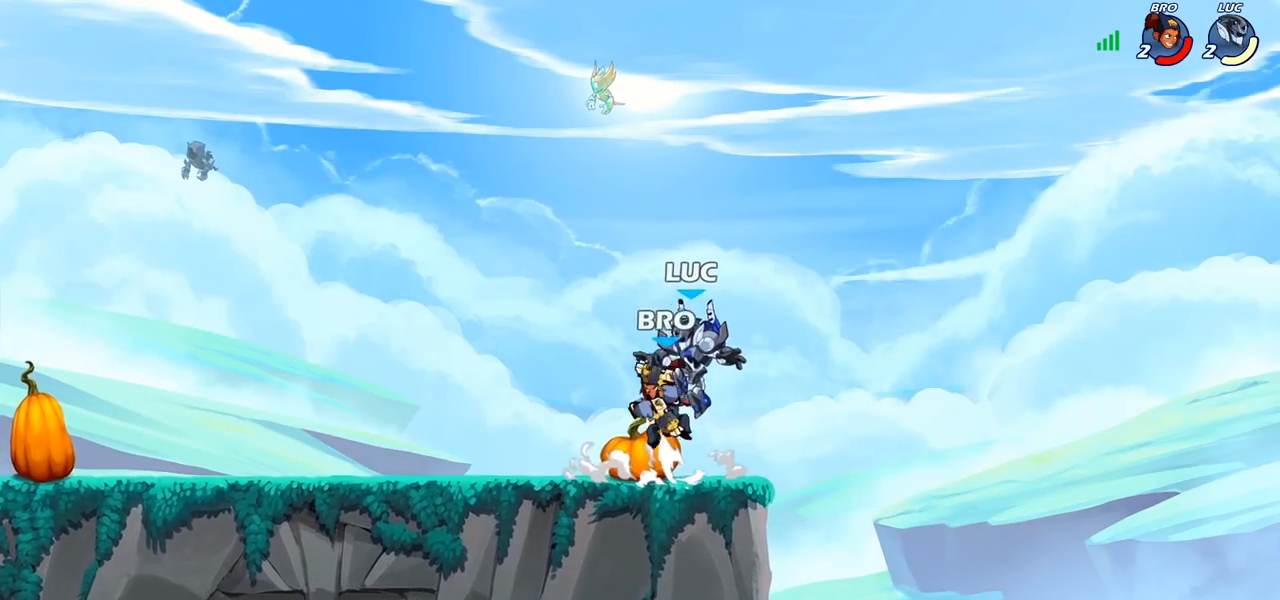
{"buttons": [], "left_stick": "center", "right_stick": "center", "events": [[67, "R2", "up"], [133, "left_stick", "center"], [333, "left_stick", "right"], [433, "left_stick", "center"]]}
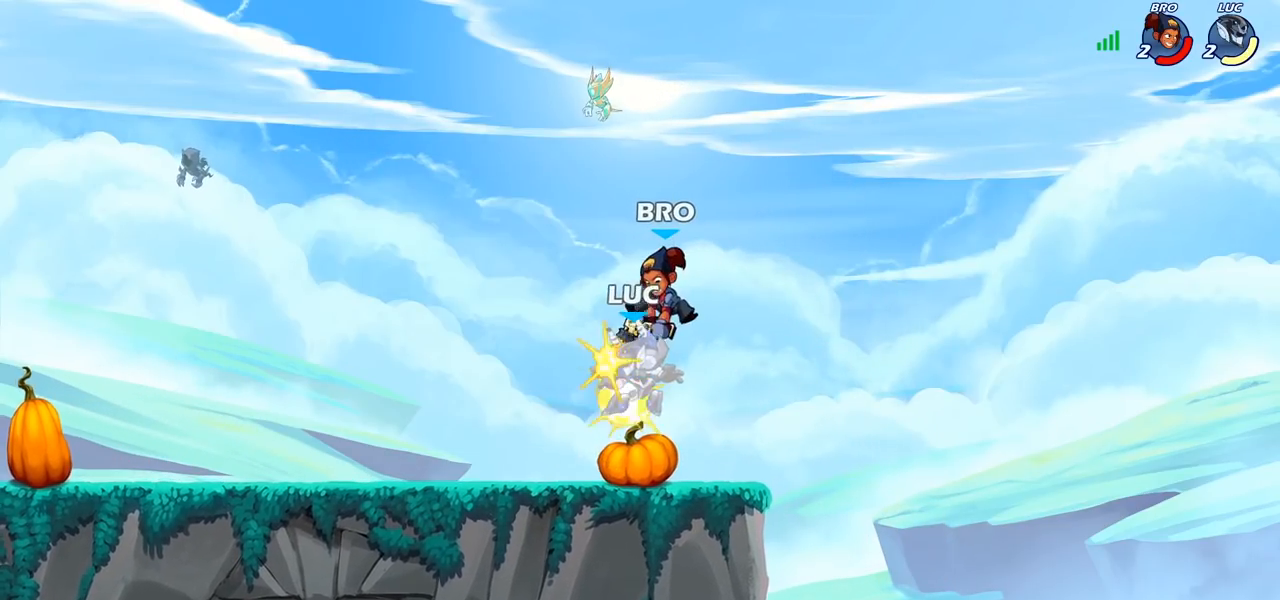
{"buttons": ["CROSS"], "left_stick": "up-right", "right_stick": "center", "events": [[233, "left_stick", "right"], [383, "CROSS", "down"], [400, "left_stick", "up-right"]]}
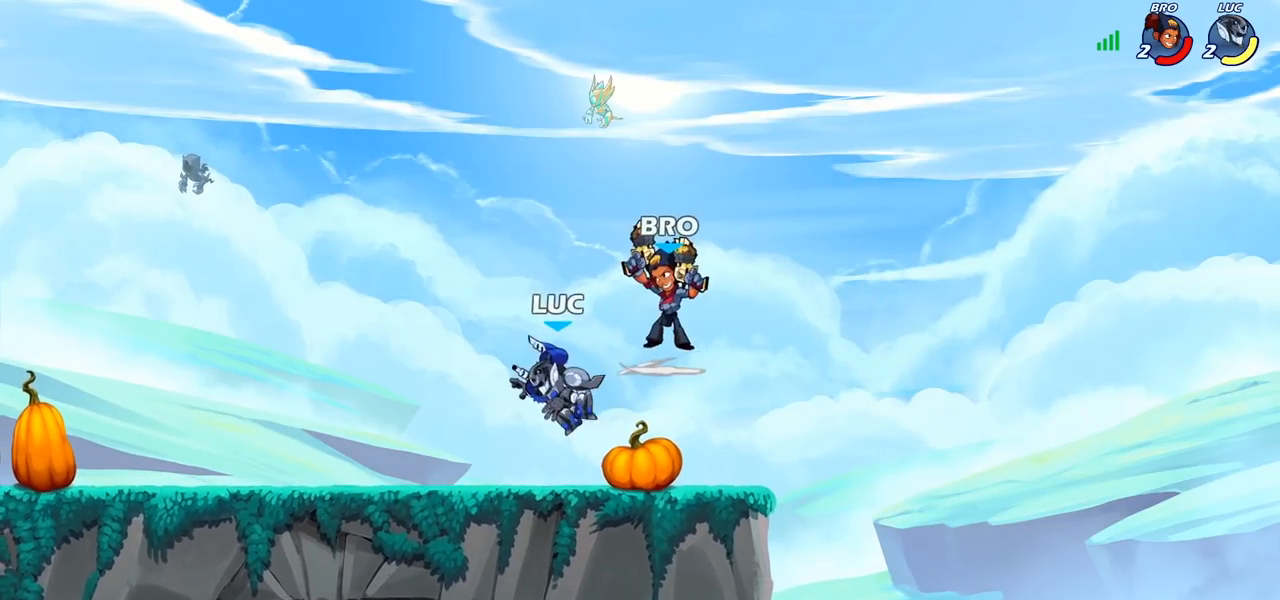
{"buttons": [], "left_stick": "right", "right_stick": "center", "events": [[17, "R2", "down"], [33, "CROSS", "up"], [117, "left_stick", "up-left"], [317, "R2", "up"], [350, "left_stick", "center"], [483, "left_stick", "right"]]}
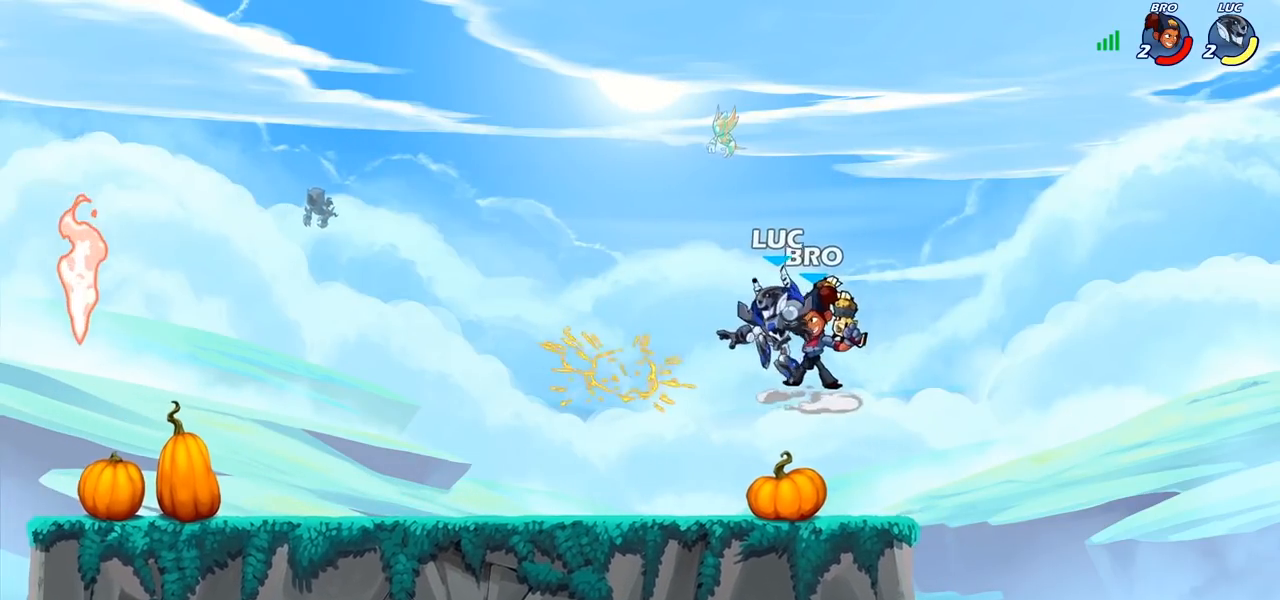
{"buttons": [], "left_stick": "center", "right_stick": "center", "events": [[33, "left_stick", "center"], [117, "SQUARE", "down"], [183, "SQUARE", "up"], [333, "SQUARE", "down"], [367, "left_stick", "right"], [417, "SQUARE", "up"], [467, "left_stick", "center"]]}
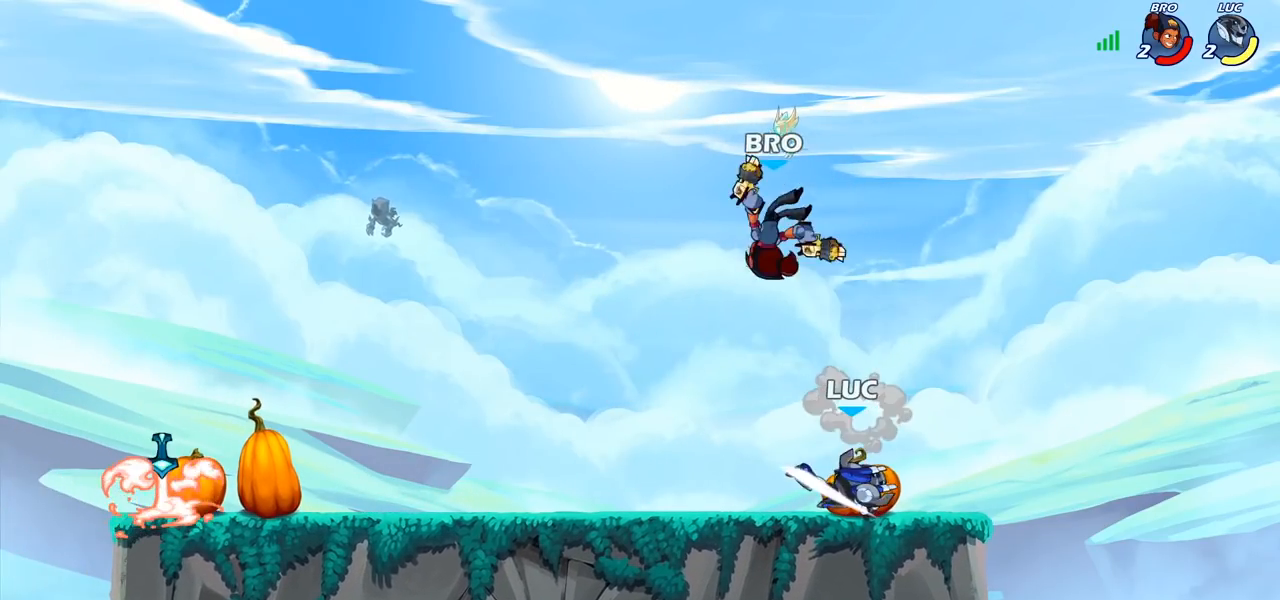
{"buttons": [], "left_stick": "up-left", "right_stick": "center", "events": [[83, "left_stick", "right"], [450, "left_stick", "up-left"]]}
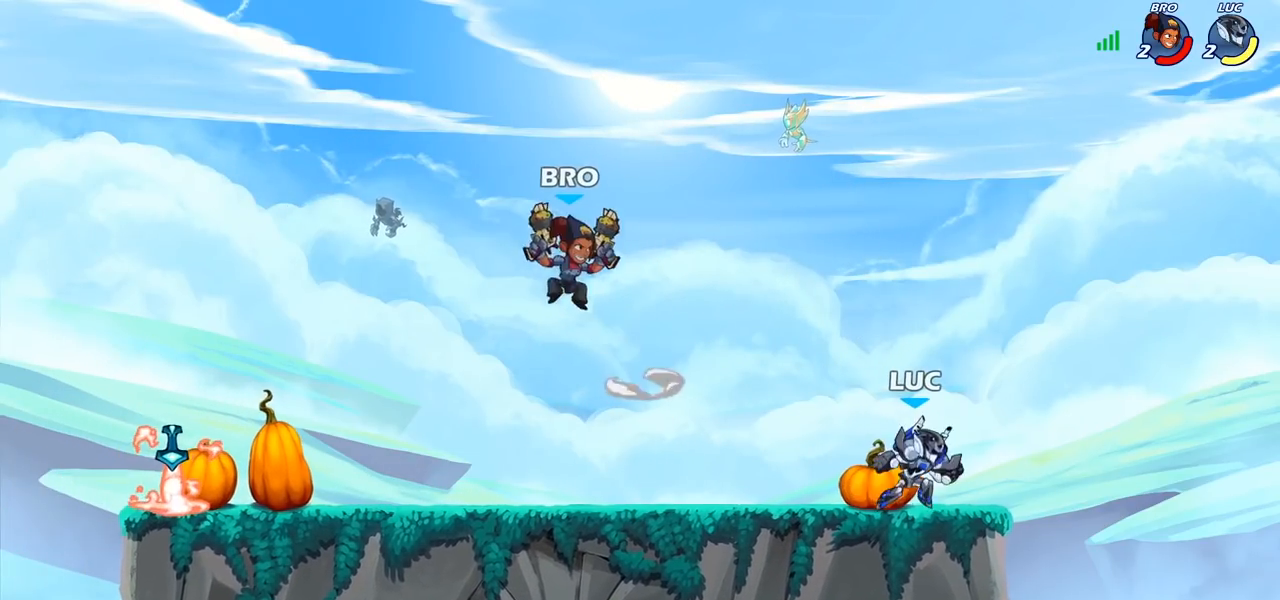
{"buttons": [], "left_stick": "center", "right_stick": "center", "events": [[183, "left_stick", "center"]]}
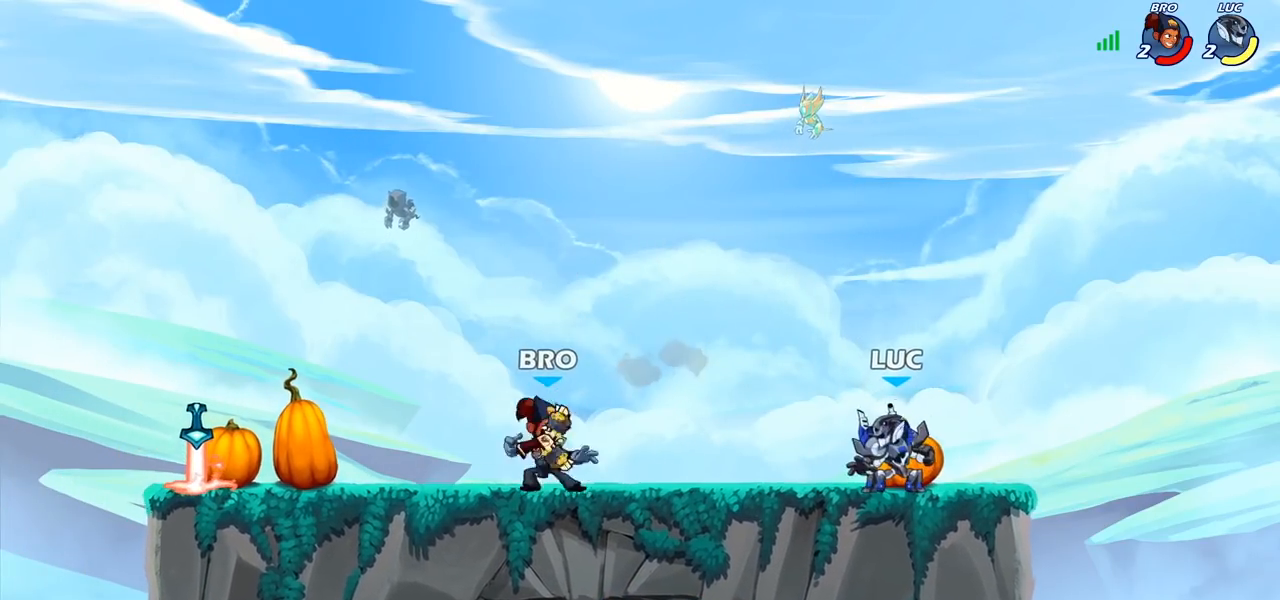
{"buttons": ["R2"], "left_stick": "center", "right_stick": "center", "events": [[17, "left_stick", "left"], [183, "left_stick", "center"], [333, "R2", "down"]]}
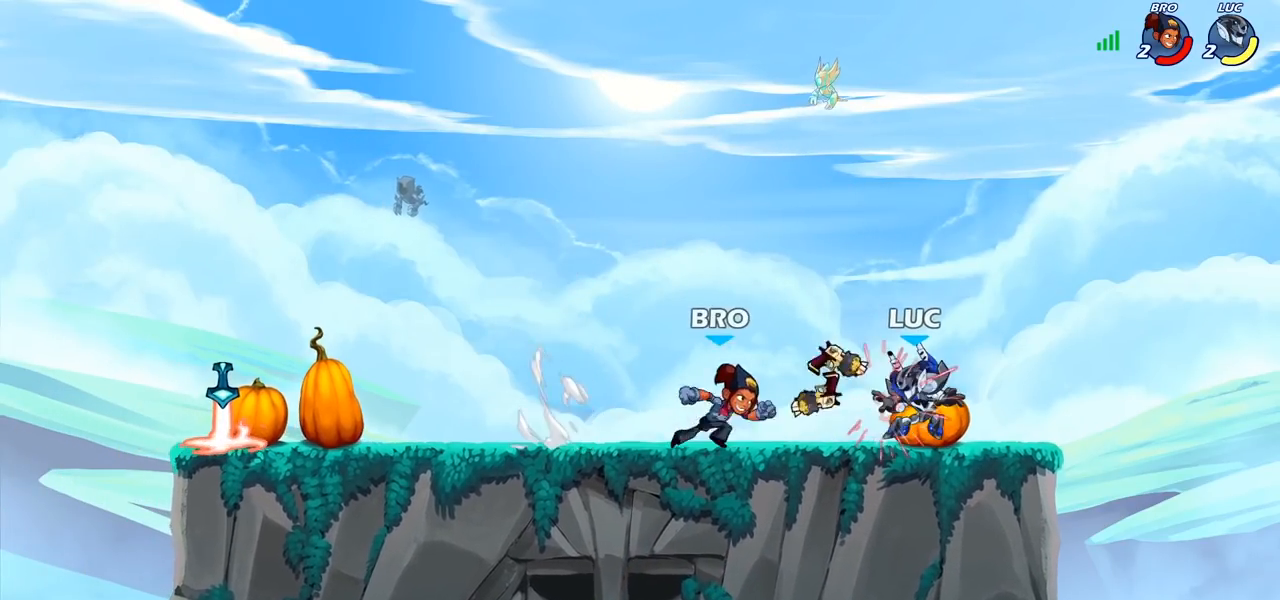
{"buttons": ["SQUARE"], "left_stick": "center", "right_stick": "center", "events": [[33, "R2", "up"], [117, "R2", "down"], [417, "R2", "up"], [433, "SQUARE", "down"]]}
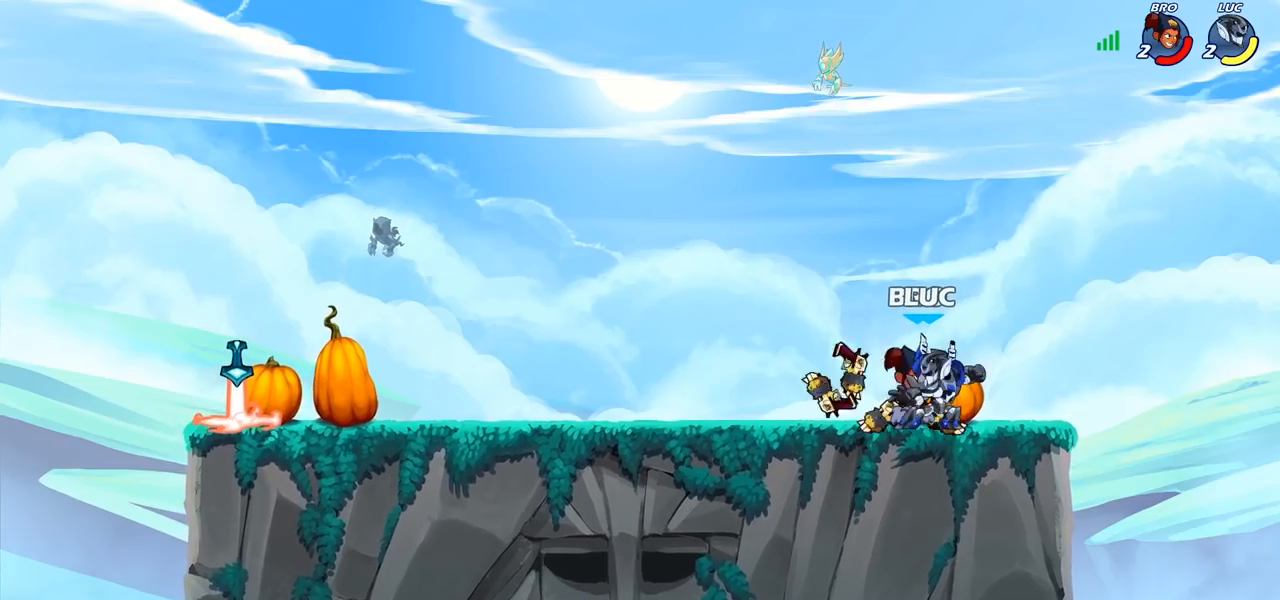
{"buttons": ["SQUARE"], "left_stick": "center", "right_stick": "center", "events": [[17, "SQUARE", "up"], [117, "SQUARE", "down"], [200, "SQUARE", "up"], [267, "SQUARE", "down"], [367, "SQUARE", "up"], [433, "SQUARE", "down"]]}
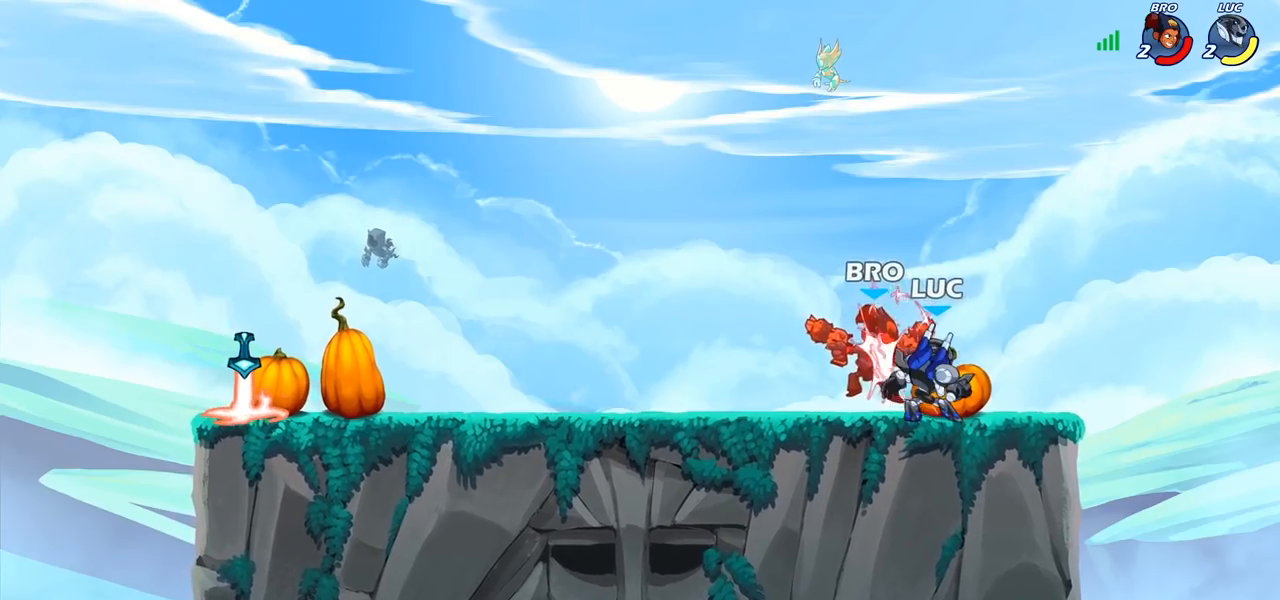
{"buttons": ["R2"], "left_stick": "up-left", "right_stick": "center", "events": [[17, "SQUARE", "up"], [100, "SQUARE", "down"], [183, "SQUARE", "up"], [183, "left_stick", "up-left"], [400, "R2", "down"]]}
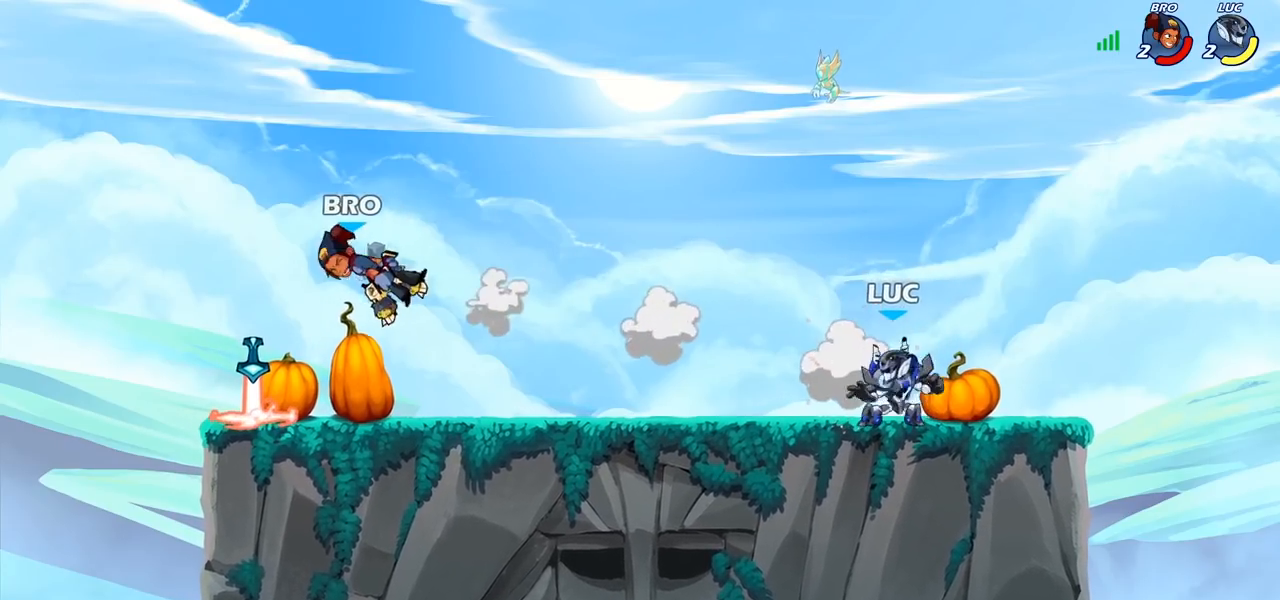
{"buttons": [], "left_stick": "down-left", "right_stick": "center", "events": [[100, "R2", "up"], [250, "left_stick", "down-left"]]}
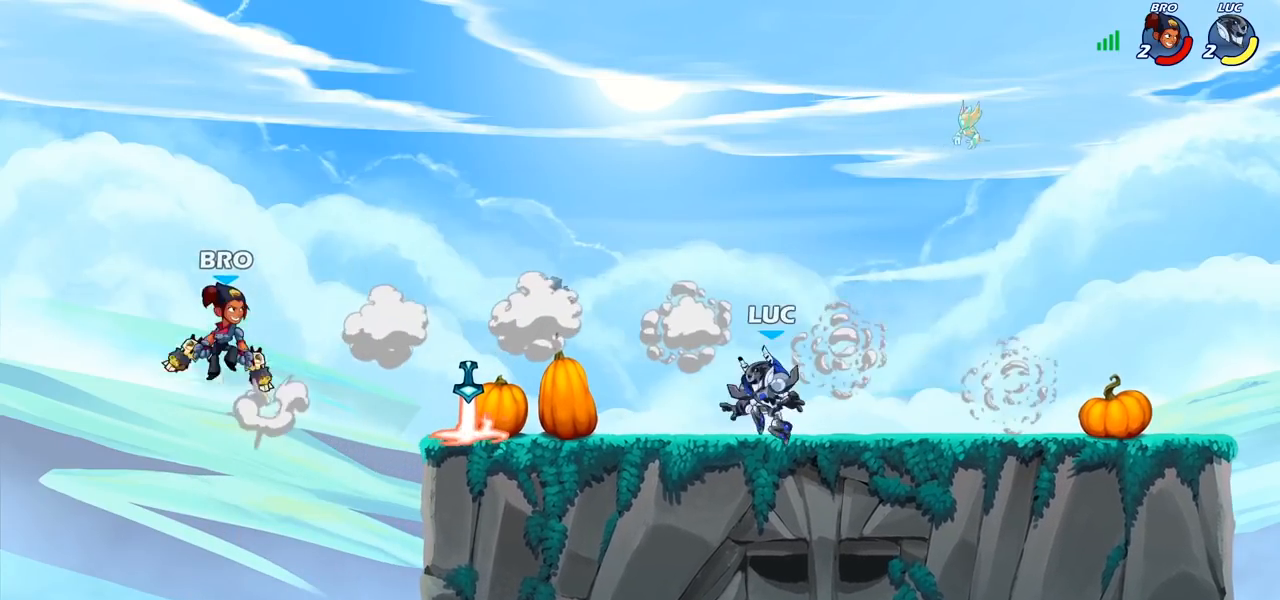
{"buttons": [], "left_stick": "left", "right_stick": "center", "events": [[67, "left_stick", "left"], [117, "R2", "down"], [133, "CROSS", "down"], [133, "R1", "down"], [217, "R1", "up"], [233, "R2", "up"], [250, "CROSS", "up"], [333, "CROSS", "down"], [383, "SQUARE", "down"], [417, "right_stick", "left"], [450, "CROSS", "up"], [467, "SQUARE", "up"], [467, "right_stick", "center"]]}
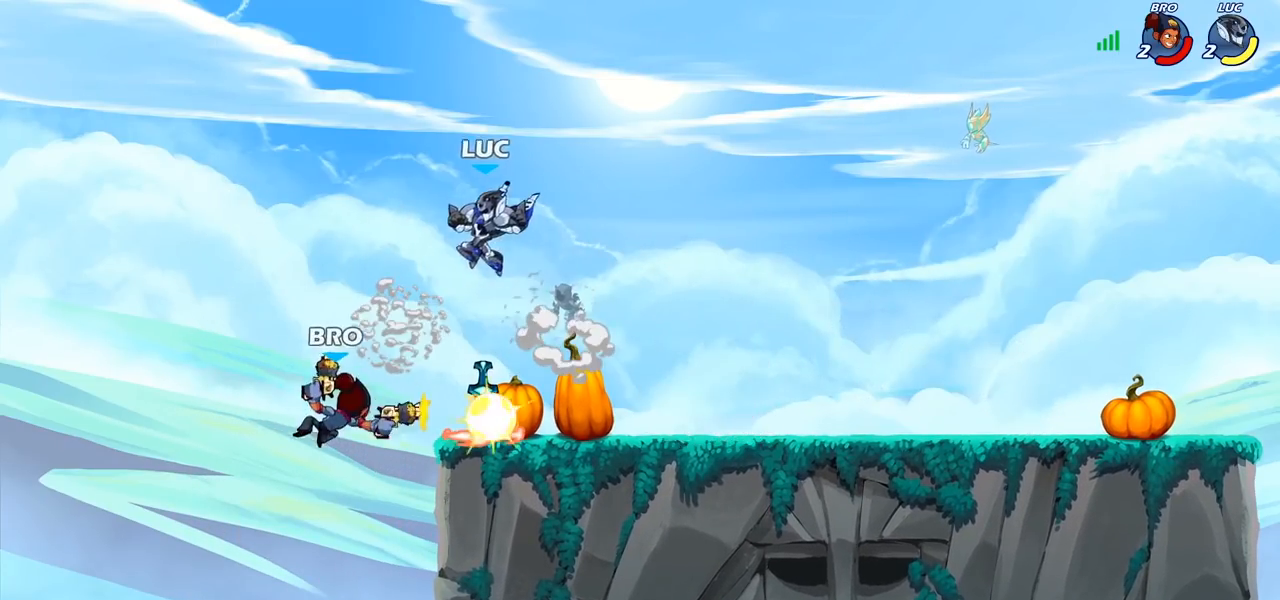
{"buttons": ["CIRCLE"], "left_stick": "down-left", "right_stick": "center", "events": [[183, "left_stick", "right"], [450, "left_stick", "down-left"], [500, "CIRCLE", "down"]]}
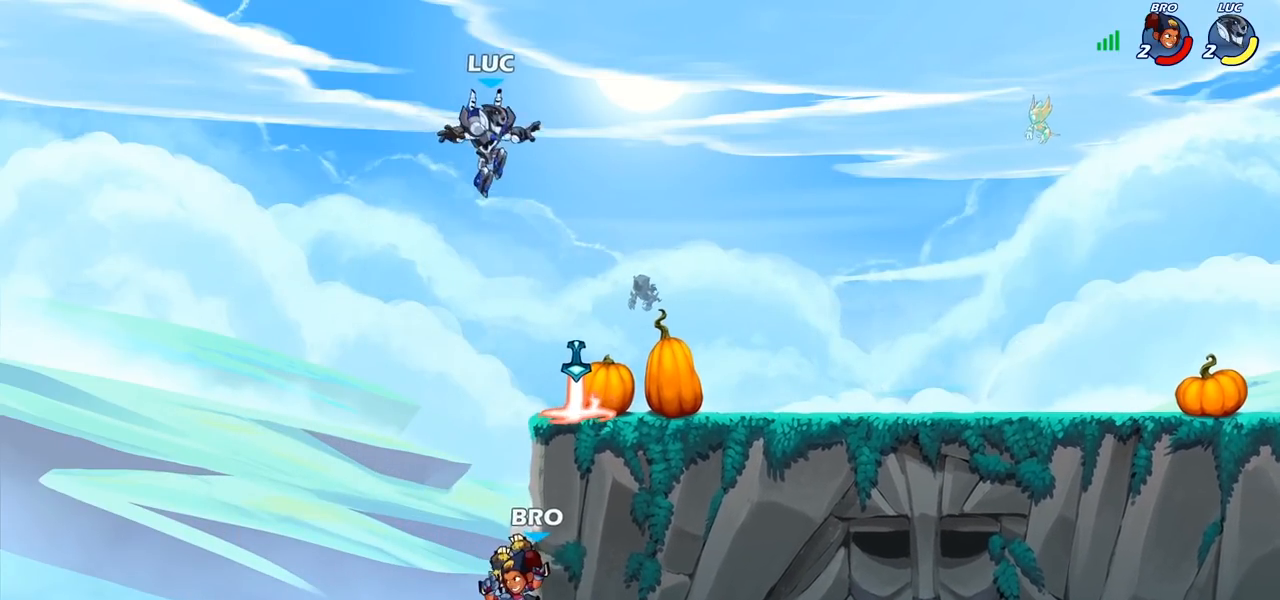
{"buttons": ["CIRCLE"], "left_stick": "down-left", "right_stick": "center", "events": []}
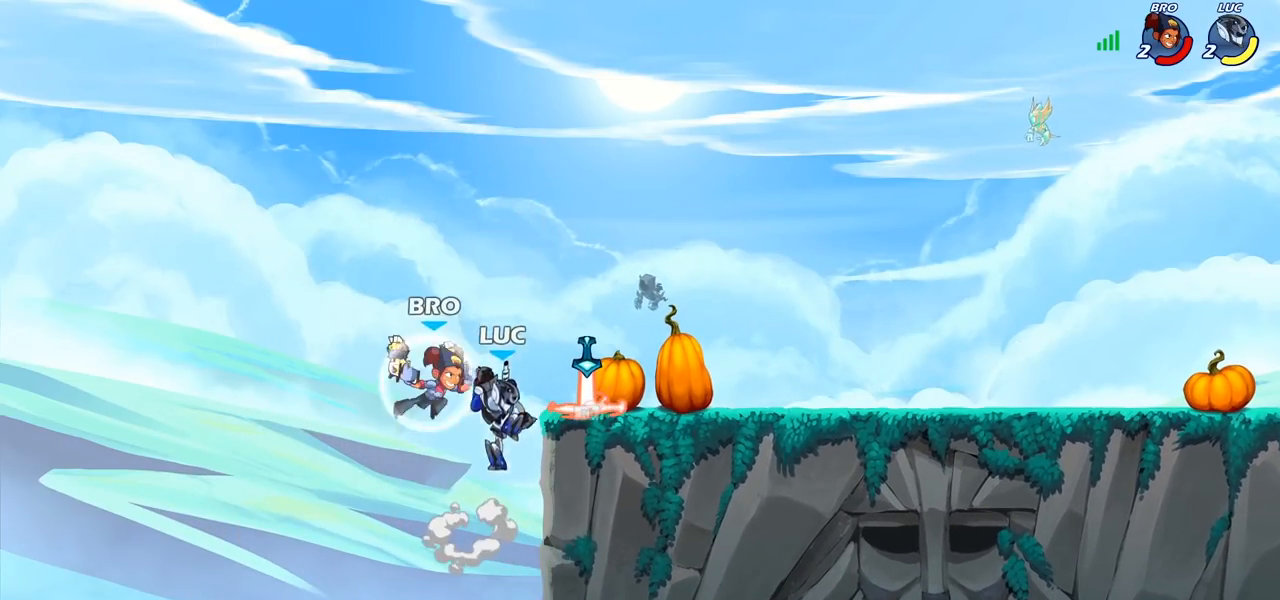
{"buttons": ["CROSS"], "left_stick": "right", "right_stick": "center", "events": [[50, "CIRCLE", "up"], [83, "left_stick", "center"], [450, "left_stick", "right"], [467, "CROSS", "down"]]}
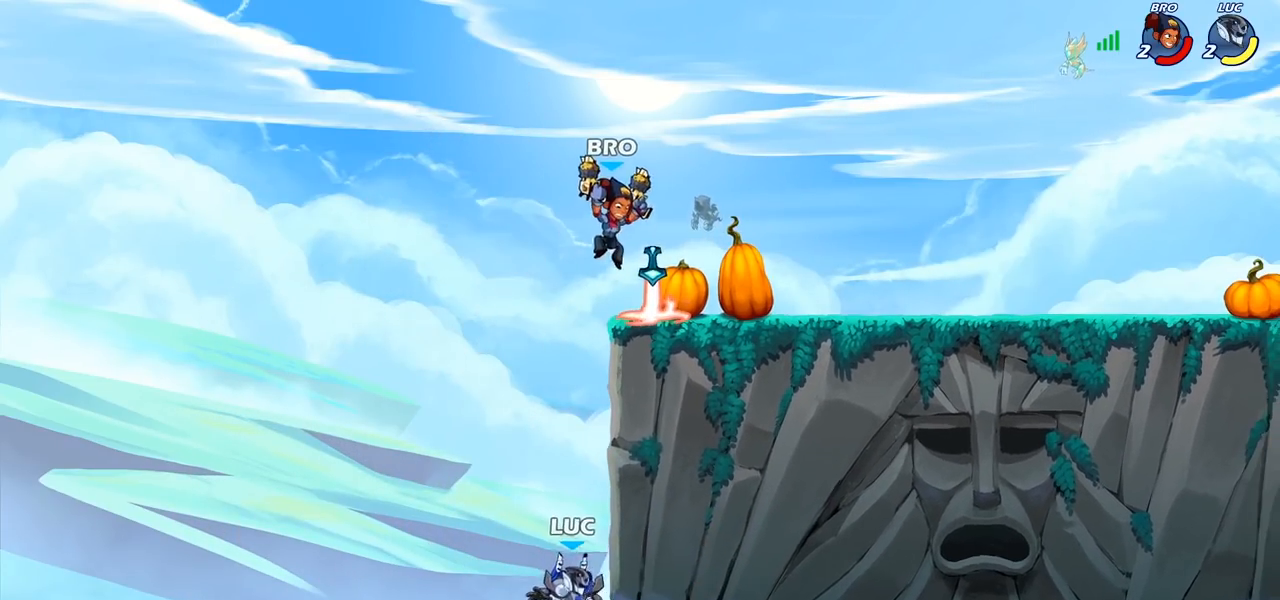
{"buttons": [], "left_stick": "right", "right_stick": "center", "events": [[150, "CROSS", "up"], [217, "left_stick", "up"], [333, "left_stick", "left"], [417, "left_stick", "down"], [483, "left_stick", "right"]]}